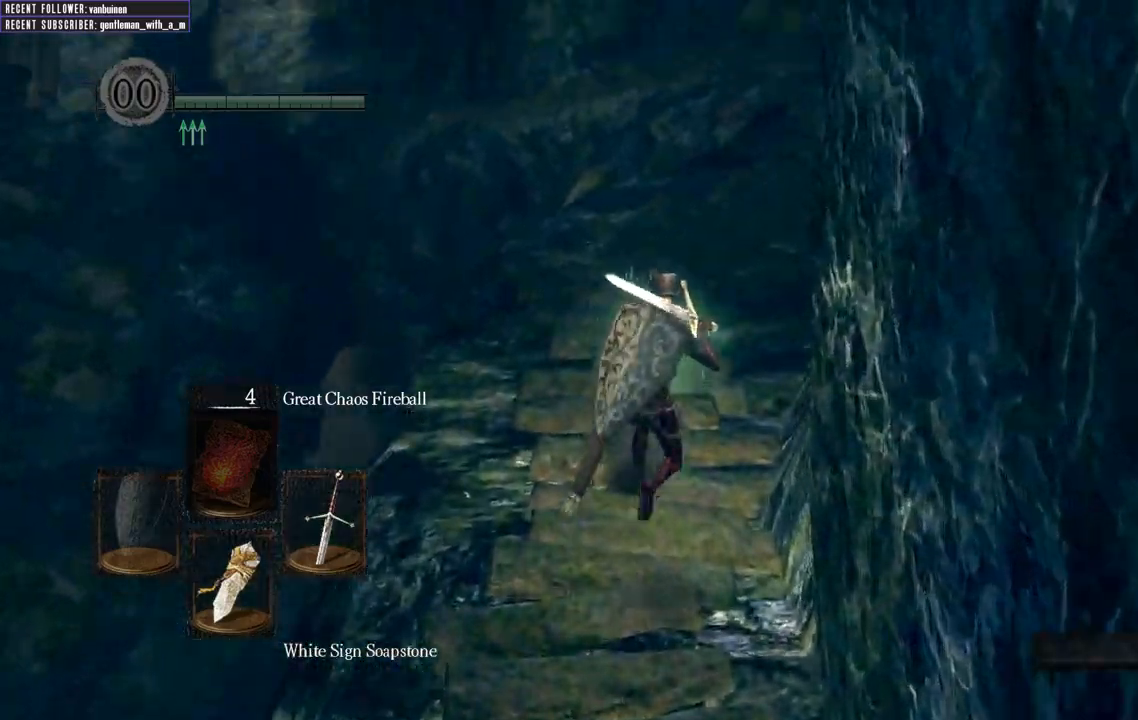
Gameplay with a controller (Xbox layout); each line is a JSON object with the inputs held at the frame after it (dt_ms = milliseconds from this image to that frame). "events" lists button and stick changes between this image and that frame as [ms after this image, input, new state], when the widget could be followed in between. Not read: L3.
{"dt_ms": 500, "buttons": ["B"], "left_stick": "up", "right_stick": "center", "events": [[333, "right_stick", "down-right"], [483, "right_stick", "center"]]}
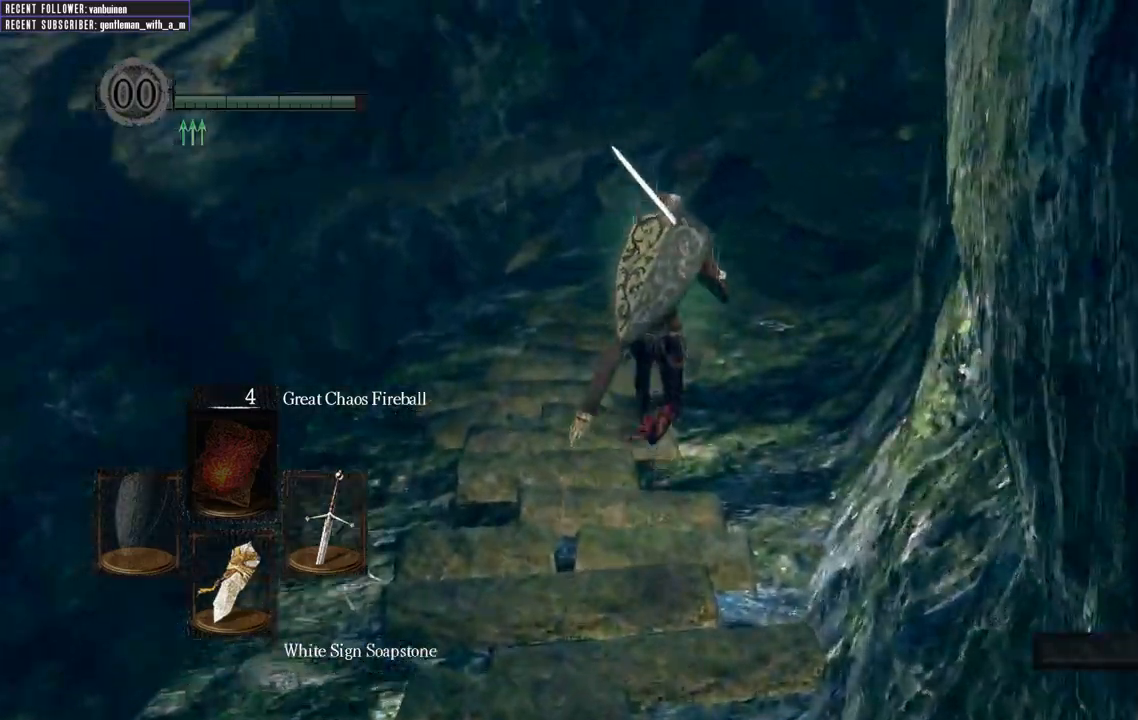
{"dt_ms": 500, "buttons": ["B"], "left_stick": "up", "right_stick": "center", "events": []}
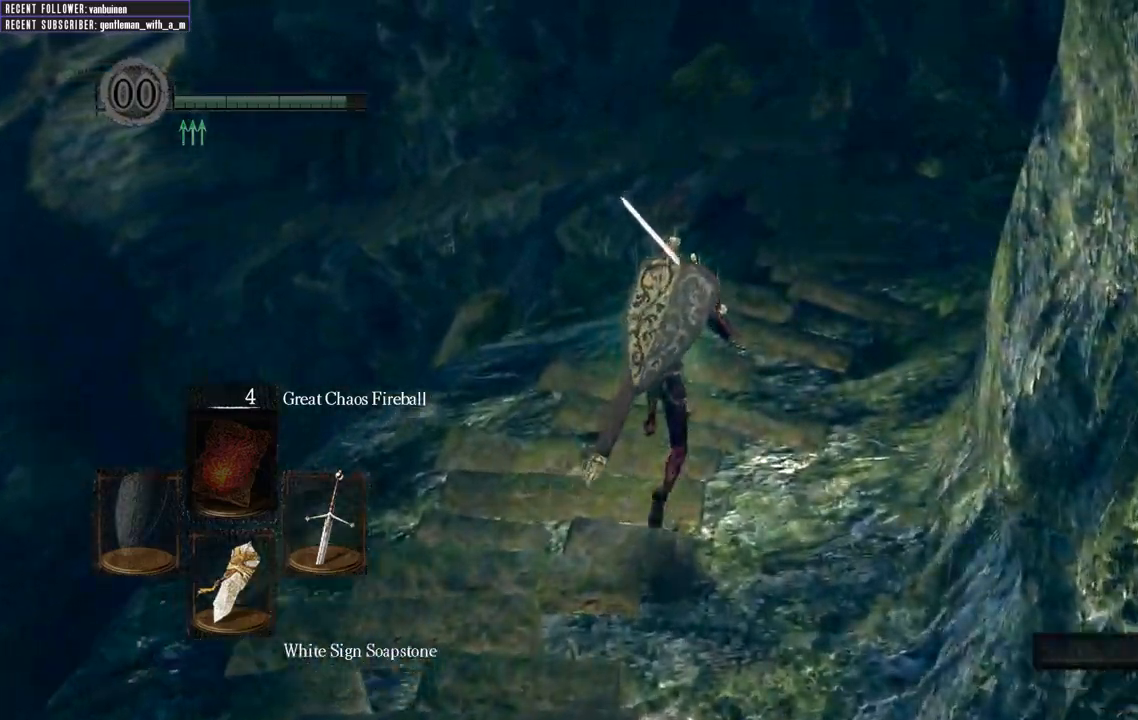
{"dt_ms": 500, "buttons": ["B"], "left_stick": "up", "right_stick": "center", "events": []}
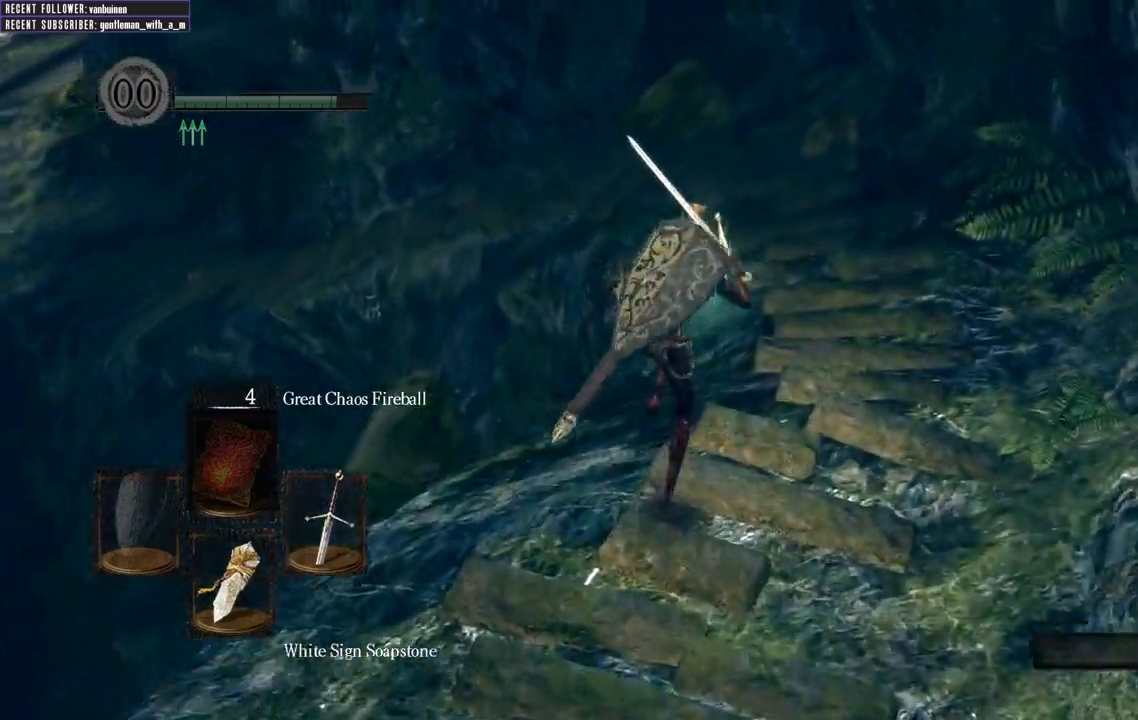
{"dt_ms": 500, "buttons": ["B"], "left_stick": "up", "right_stick": "center", "events": [[300, "right_stick", "up-left"], [450, "right_stick", "center"]]}
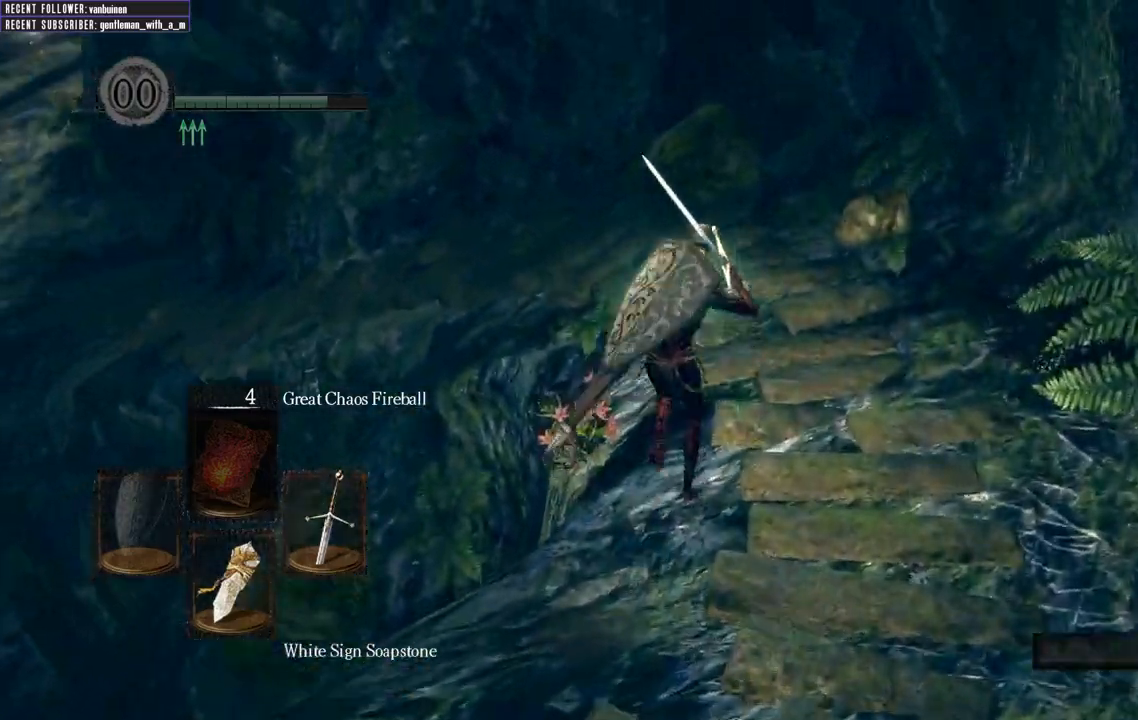
{"dt_ms": 500, "buttons": ["B"], "left_stick": "up", "right_stick": "center", "events": [[100, "right_stick", "left"], [483, "right_stick", "center"]]}
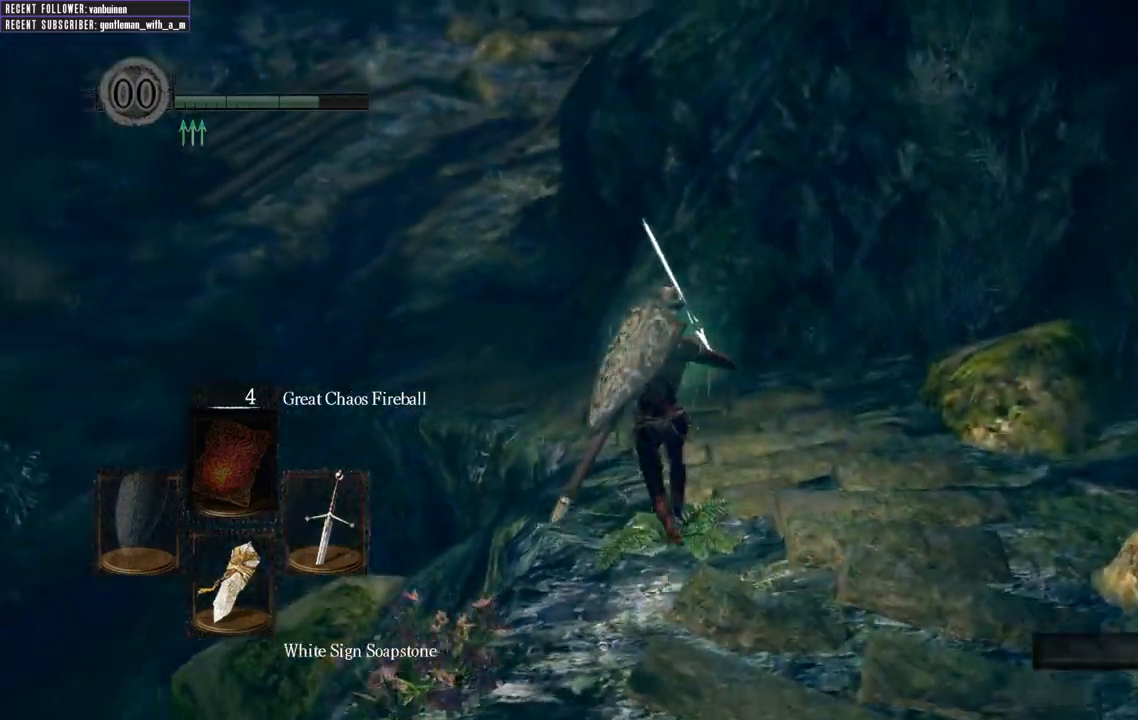
{"dt_ms": 500, "buttons": ["B"], "left_stick": "up", "right_stick": "center", "events": [[117, "right_stick", "left"], [450, "right_stick", "center"]]}
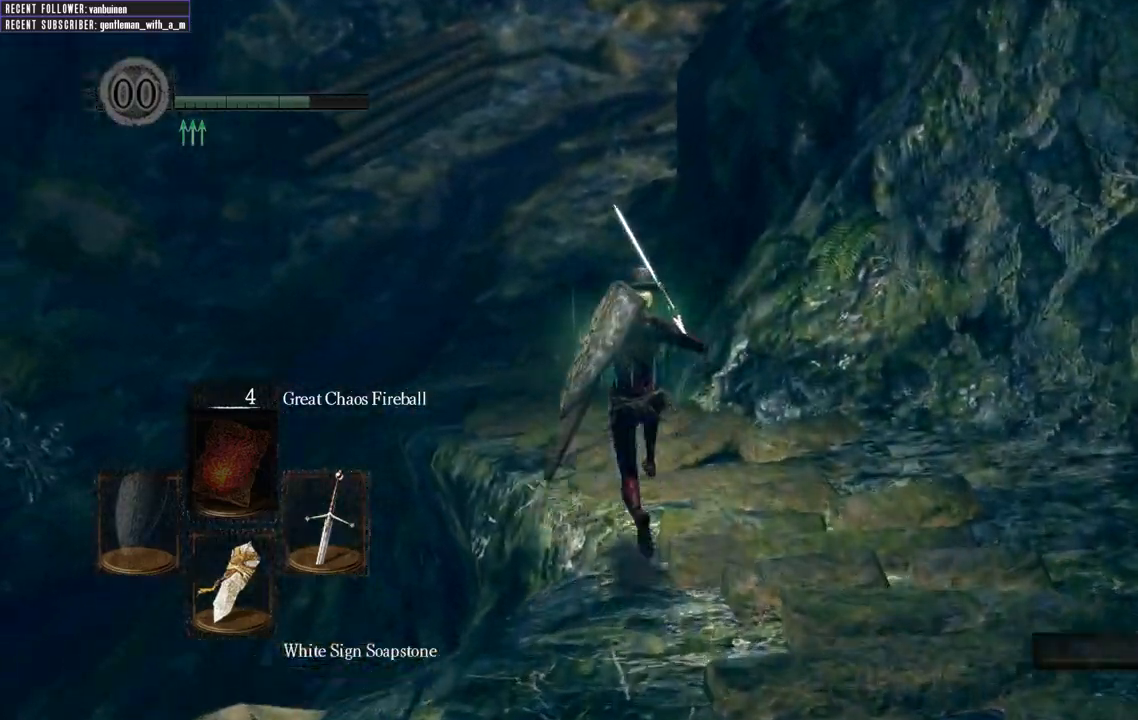
{"dt_ms": 500, "buttons": ["B"], "left_stick": "up", "right_stick": "center", "events": []}
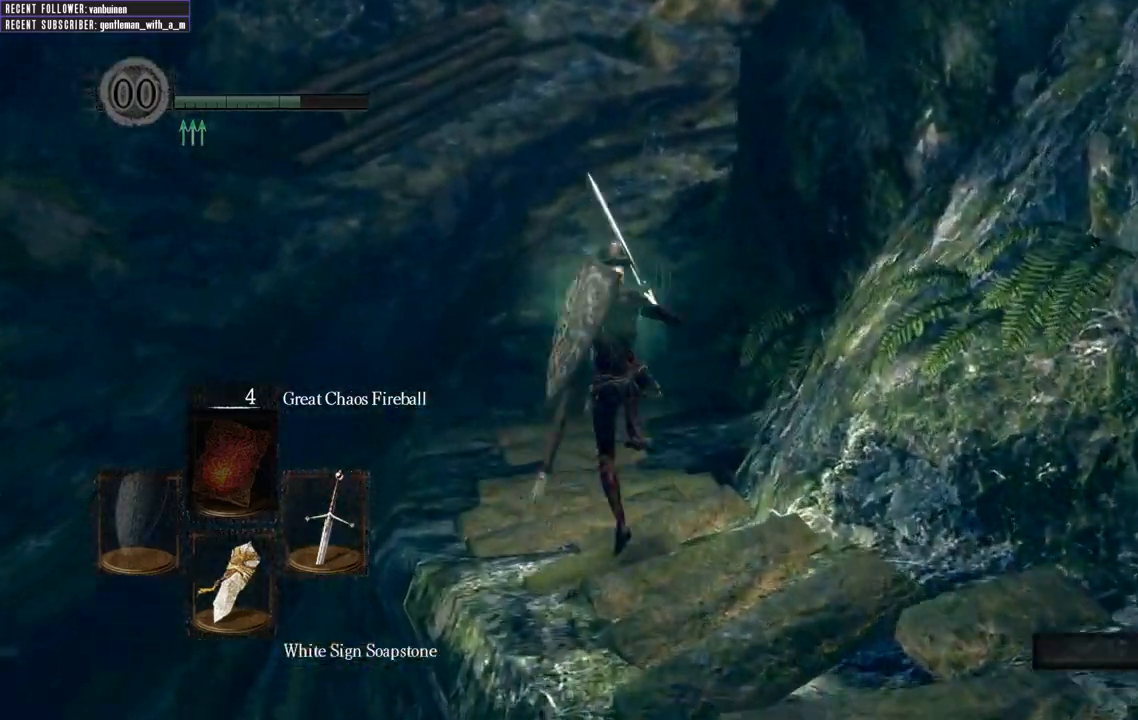
{"dt_ms": 500, "buttons": ["B"], "left_stick": "up", "right_stick": "center", "events": []}
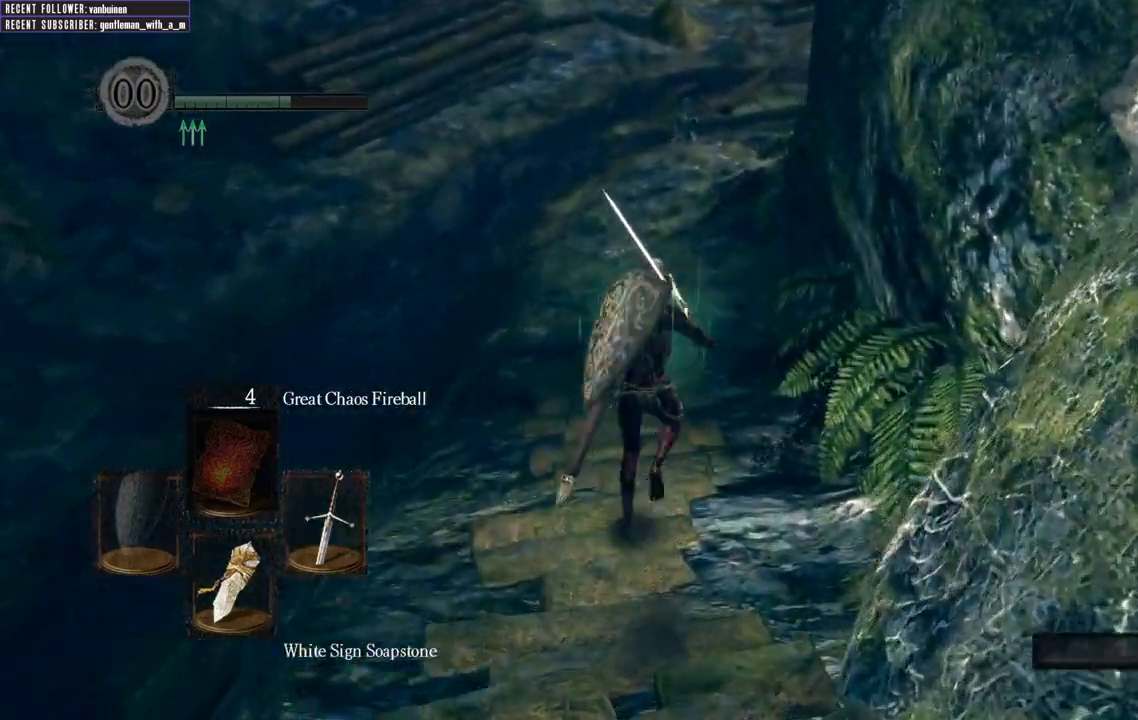
{"dt_ms": 500, "buttons": [], "left_stick": "up", "right_stick": "center", "events": [[33, "right_stick", "down"], [100, "B", "up"], [300, "right_stick", "center"]]}
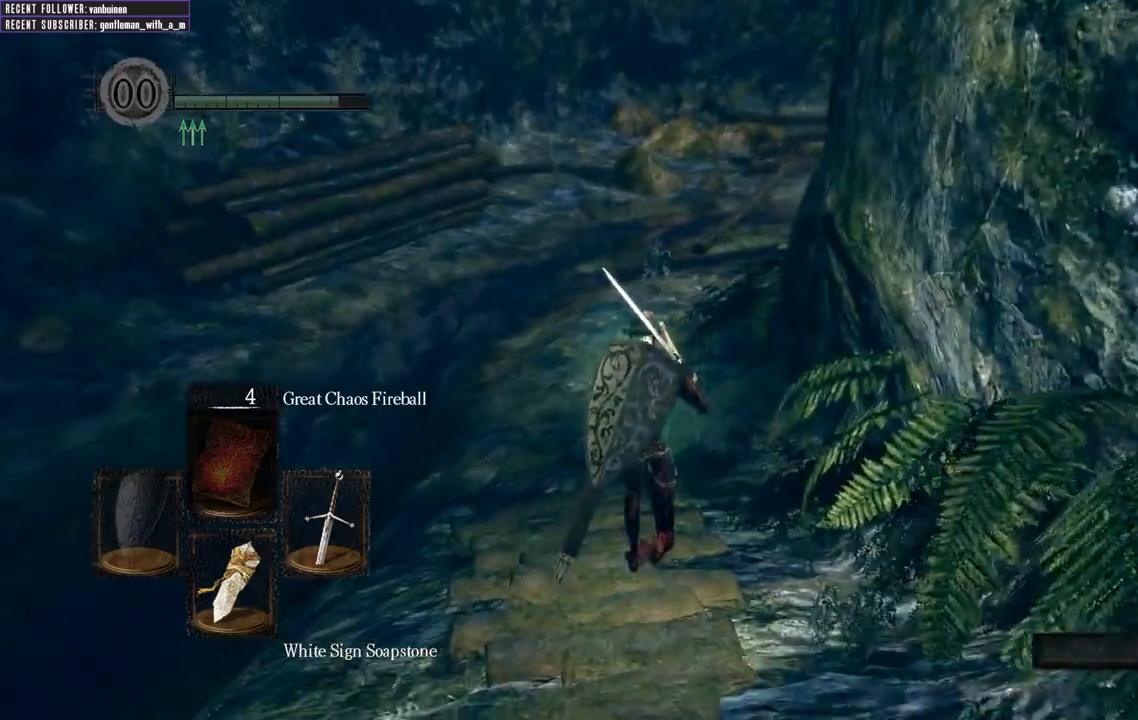
{"dt_ms": 500, "buttons": ["B"], "left_stick": "up", "right_stick": "center", "events": [[150, "B", "down"], [317, "right_stick", "right"], [450, "right_stick", "center"]]}
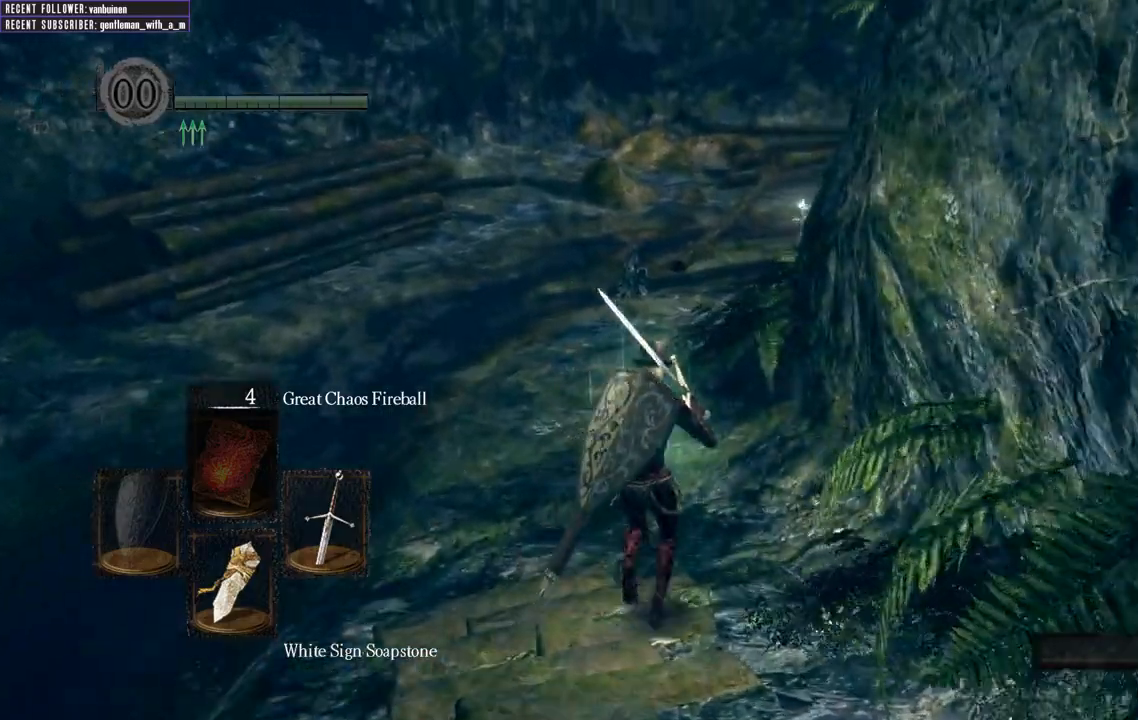
{"dt_ms": 500, "buttons": ["B"], "left_stick": "up", "right_stick": "center", "events": []}
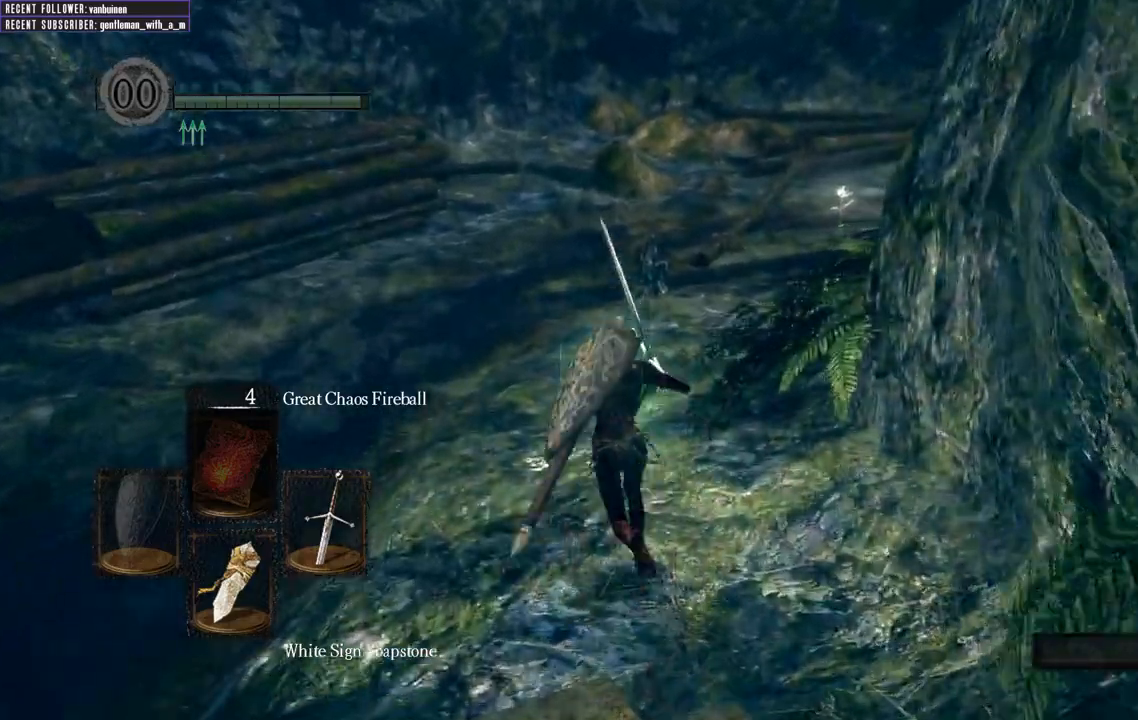
{"dt_ms": 500, "buttons": [], "left_stick": "up", "right_stick": "center", "events": [[100, "B", "up"], [283, "Y", "down"], [417, "Y", "up"]]}
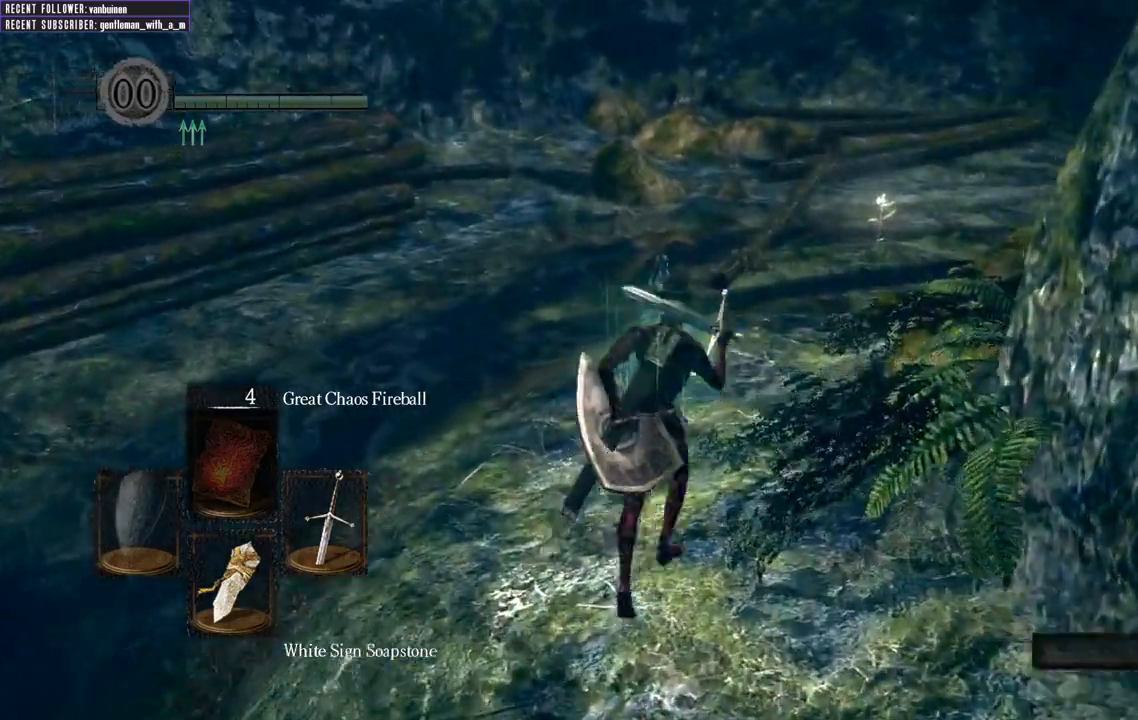
{"dt_ms": 500, "buttons": ["B", "L1"], "left_stick": "up", "right_stick": "center", "events": [[50, "B", "down"], [200, "right_stick", "right"], [283, "L1", "down"], [400, "right_stick", "center"]]}
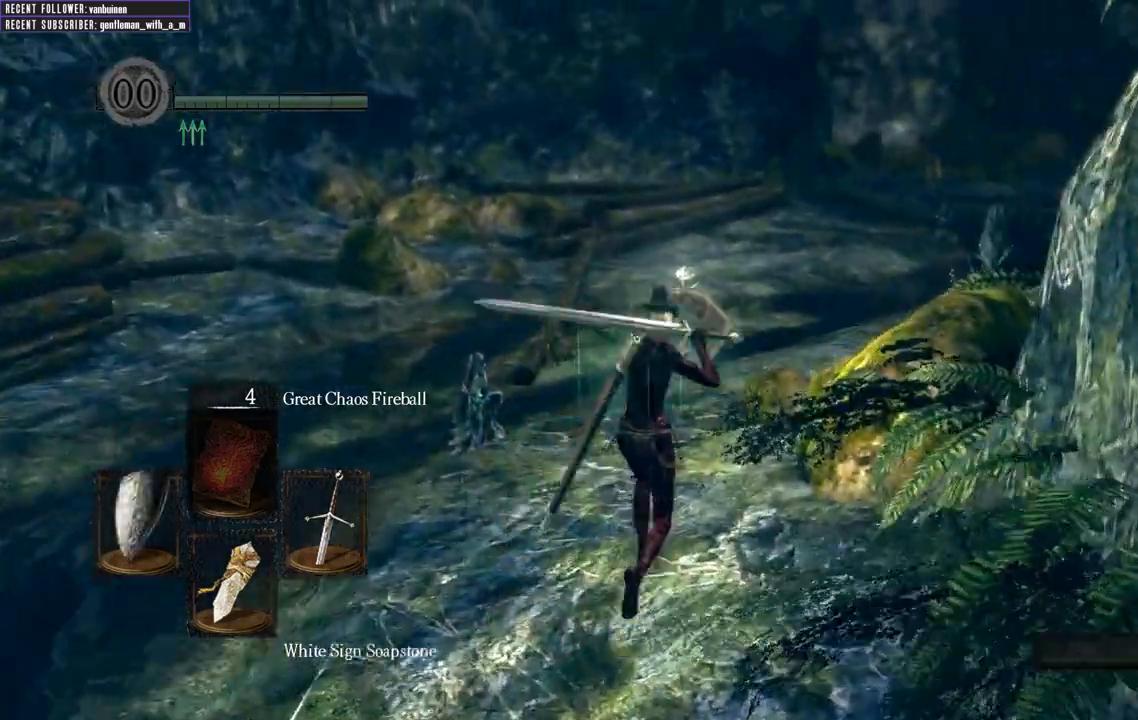
{"dt_ms": 1000, "buttons": [], "left_stick": "up", "right_stick": "center"}
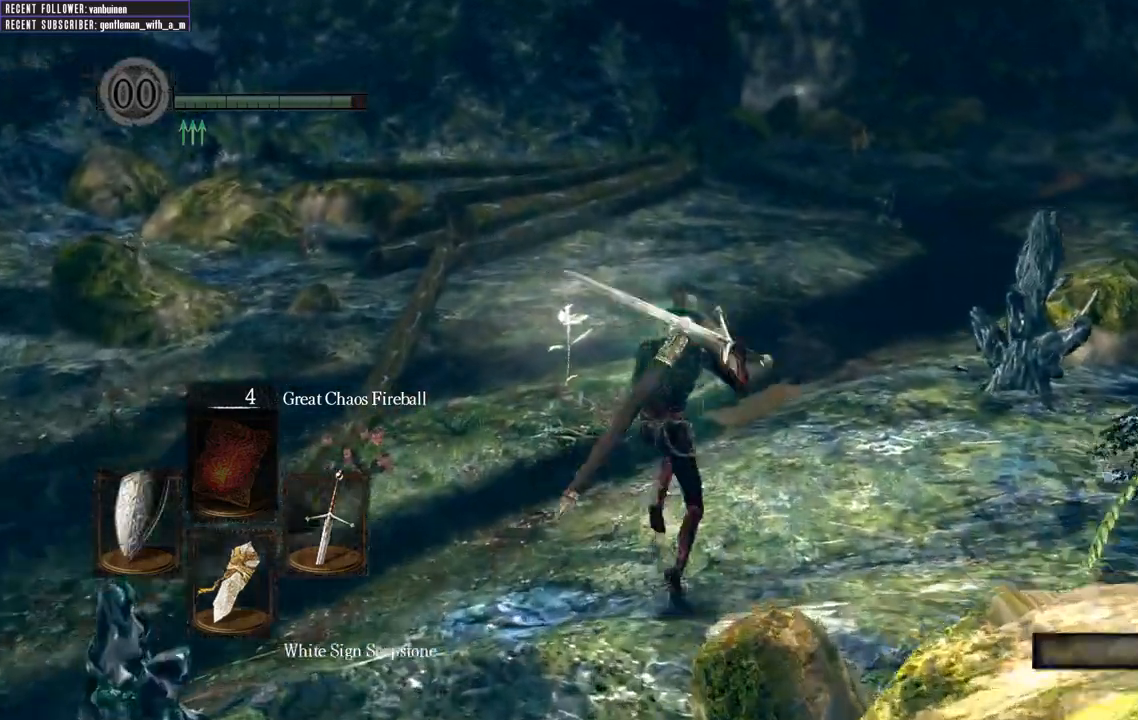
{"dt_ms": 500, "buttons": ["B", "L1"], "left_stick": "up", "right_stick": "center", "events": [[283, "B", "down"], [333, "right_stick", "up"], [433, "L1", "down"], [483, "right_stick", "center"]]}
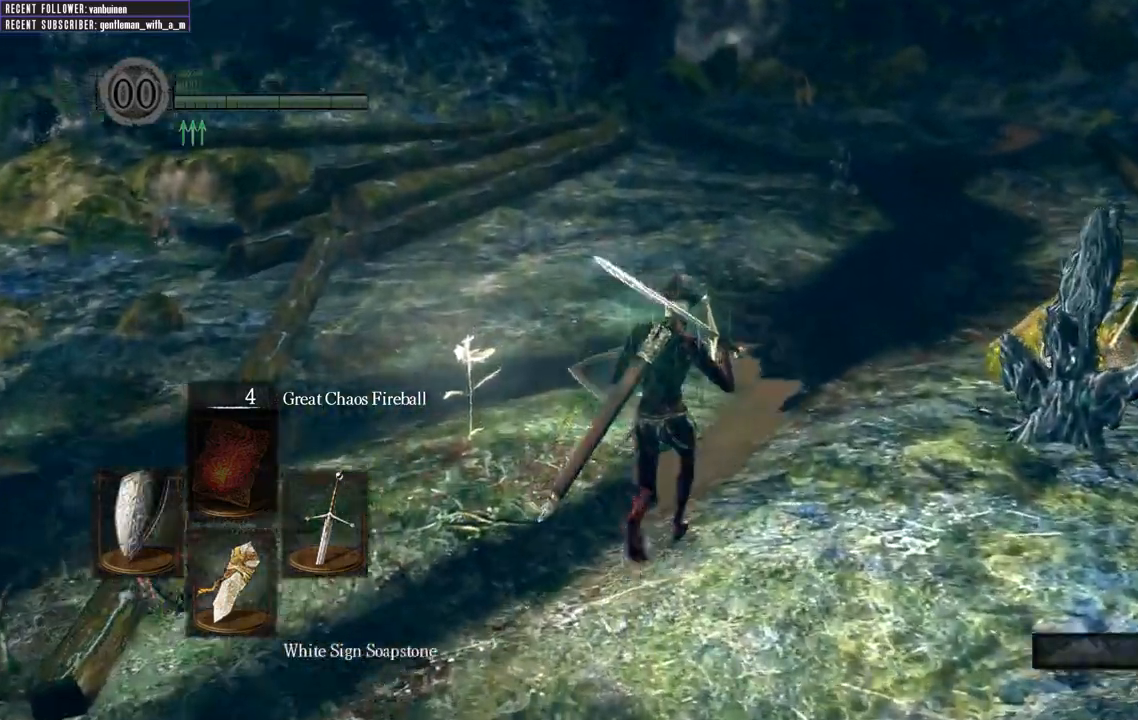
{"dt_ms": 500, "buttons": ["B", "L1"], "left_stick": "up", "right_stick": "center", "events": [[283, "right_stick", "down"], [450, "right_stick", "center"]]}
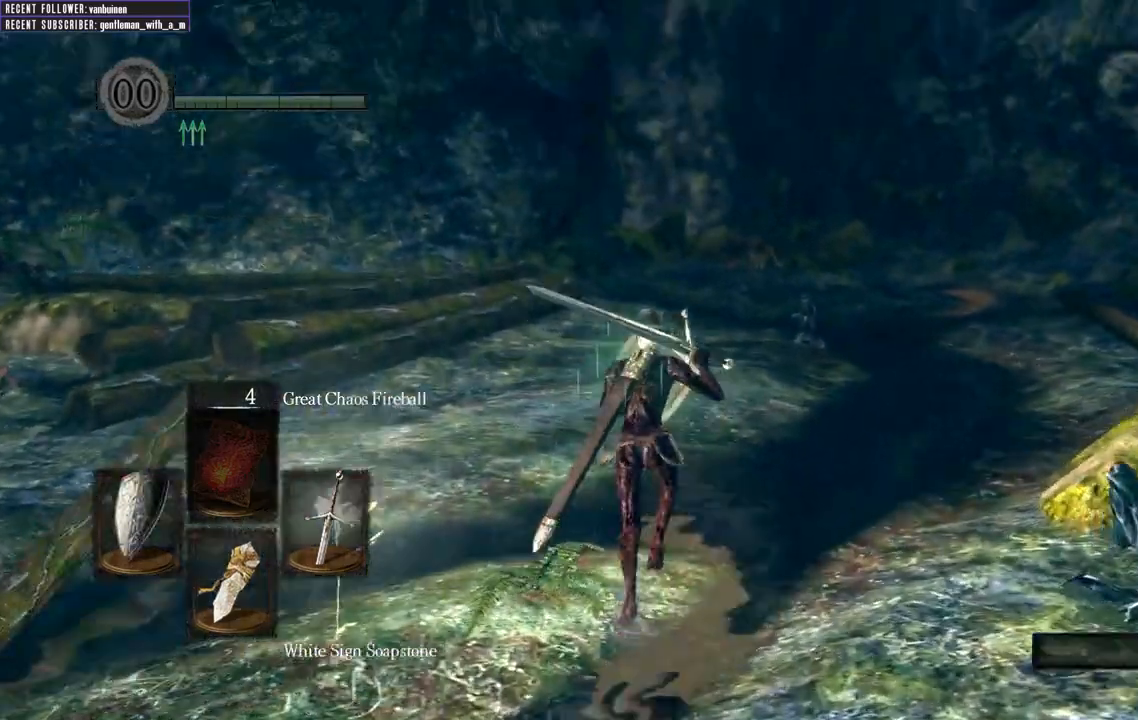
{"dt_ms": 500, "buttons": ["B", "L1"], "left_stick": "up", "right_stick": "center", "events": [[200, "right_stick", "up"], [383, "right_stick", "center"]]}
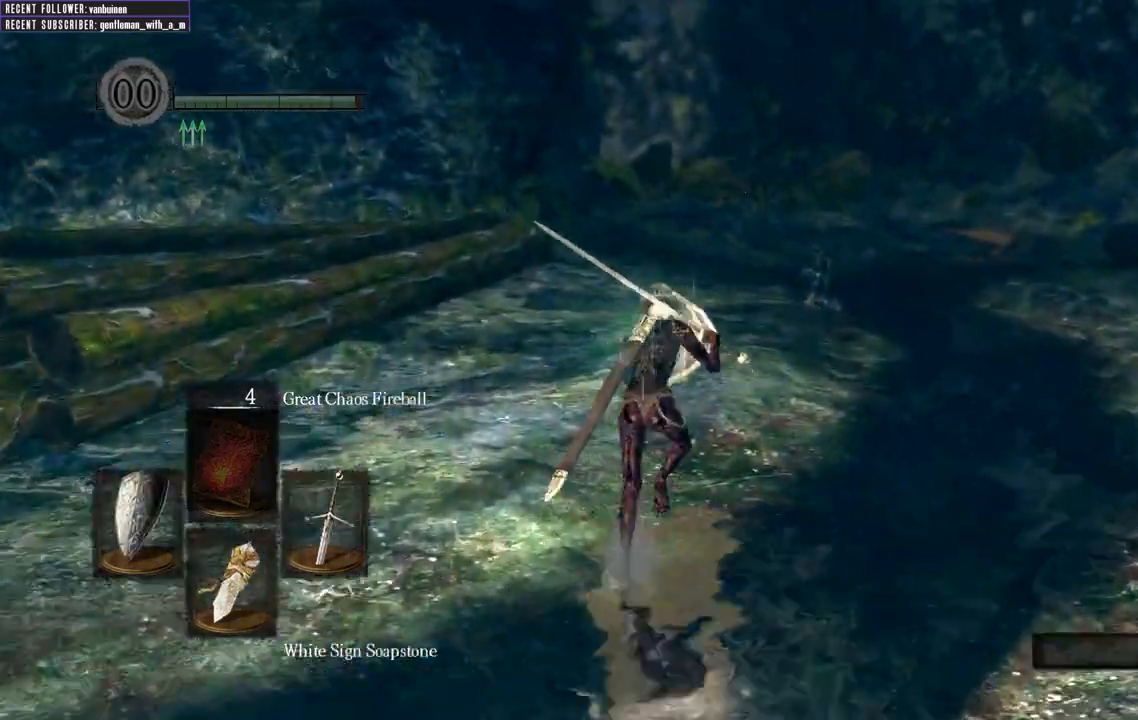
{"dt_ms": 500, "buttons": ["B", "L1"], "left_stick": "up", "right_stick": "center", "events": [[183, "right_stick", "up"], [367, "right_stick", "center"]]}
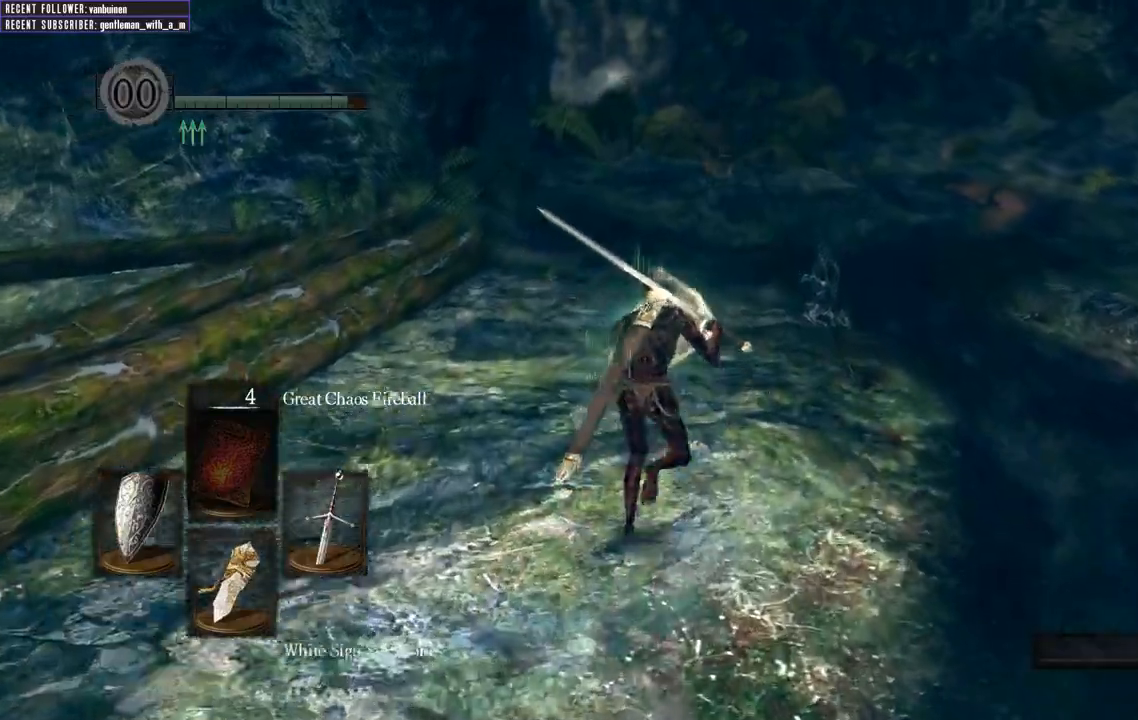
{"dt_ms": 500, "buttons": ["B", "L1"], "left_stick": "up", "right_stick": "center", "events": []}
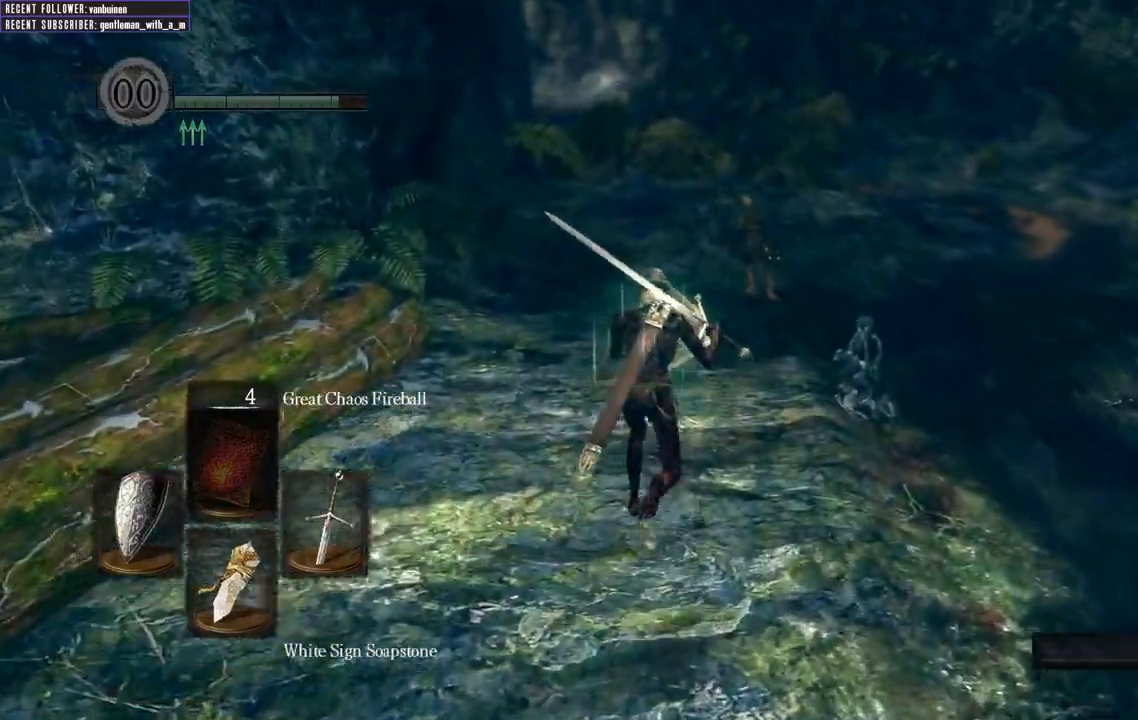
{"dt_ms": 500, "buttons": ["L1"], "left_stick": "up", "right_stick": "center", "events": [[217, "B", "up"], [300, "B", "down"], [450, "B", "up"]]}
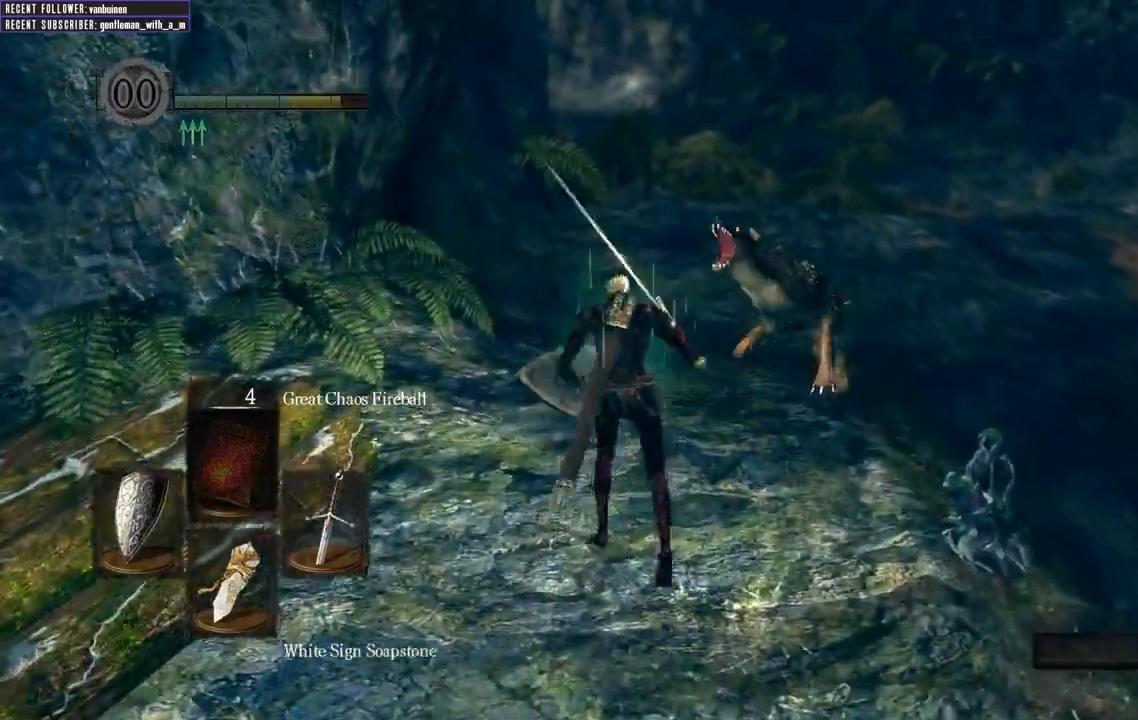
{"dt_ms": 500, "buttons": ["B"], "left_stick": "up", "right_stick": "center", "events": [[67, "L1", "up"], [433, "B", "down"]]}
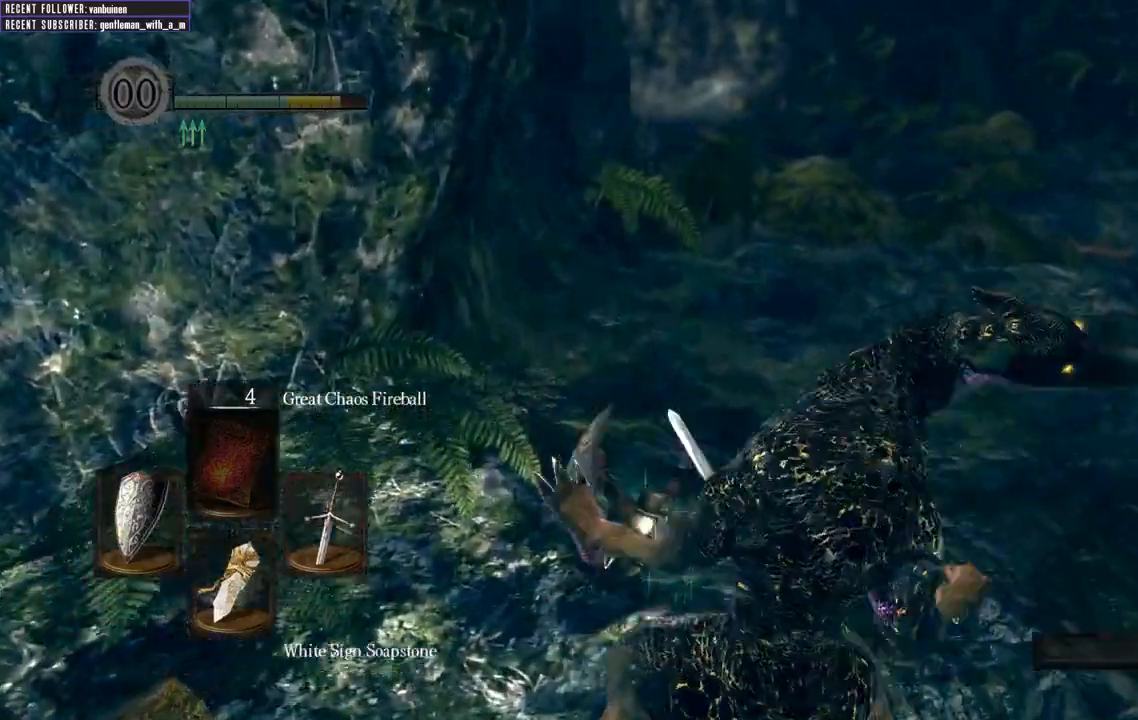
{"dt_ms": 500, "buttons": ["B"], "left_stick": "up", "right_stick": "center", "events": [[150, "right_stick", "right"], [317, "right_stick", "center"]]}
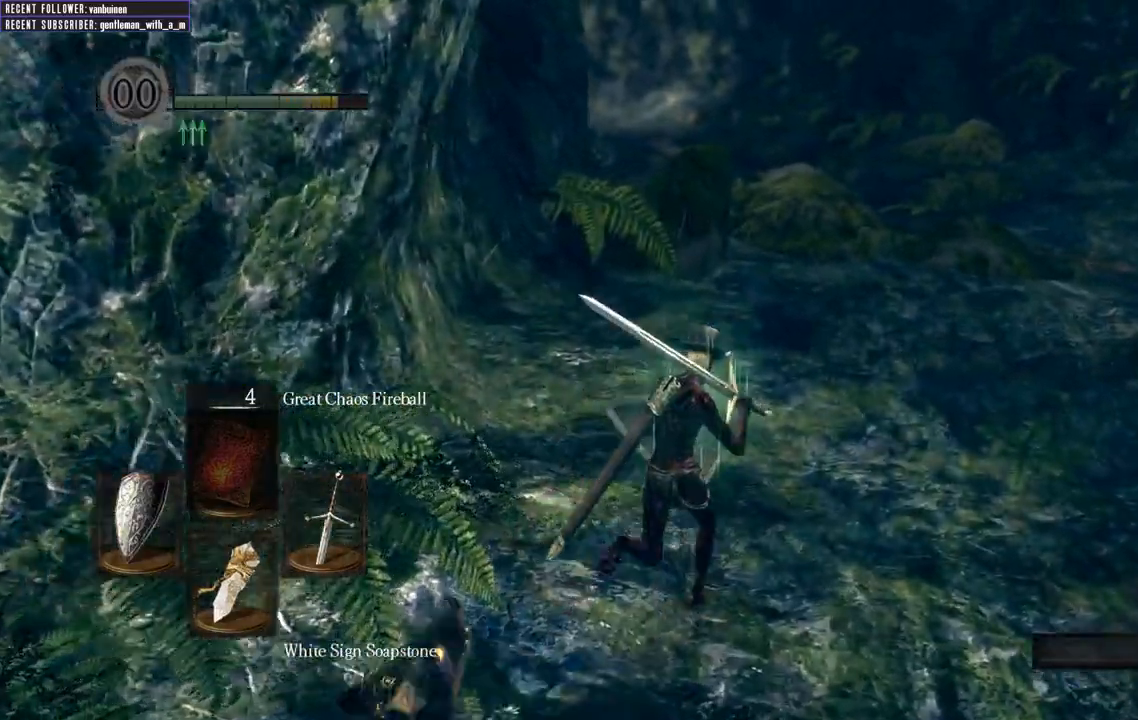
{"dt_ms": 500, "buttons": ["B"], "left_stick": "up", "right_stick": "right", "events": [[500, "right_stick", "right"]]}
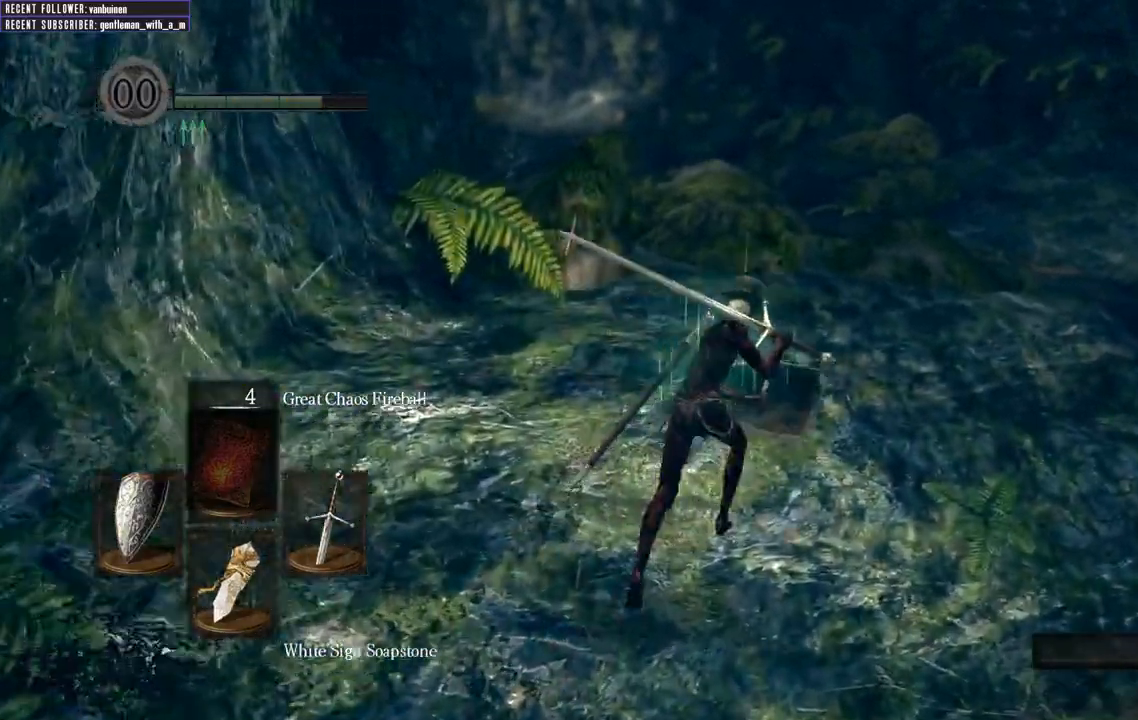
{"dt_ms": 500, "buttons": ["B"], "left_stick": "up", "right_stick": "center", "events": [[150, "right_stick", "center"]]}
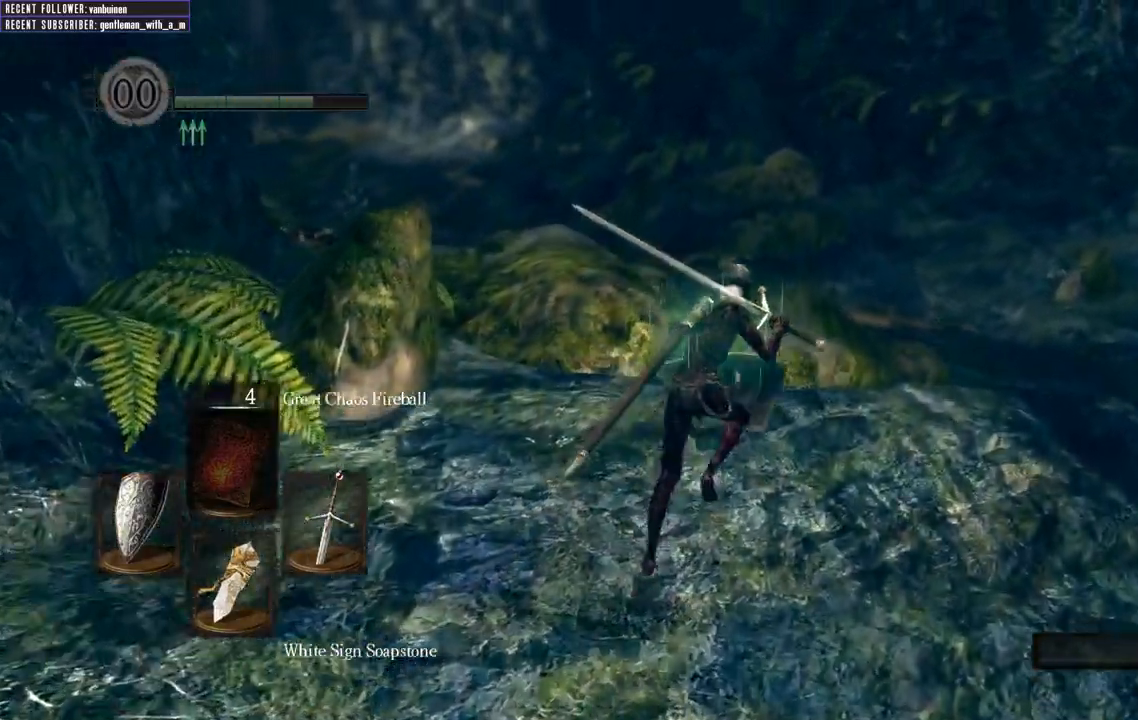
{"dt_ms": 500, "buttons": ["B"], "left_stick": "up", "right_stick": "center", "events": [[117, "right_stick", "up-left"], [350, "right_stick", "center"]]}
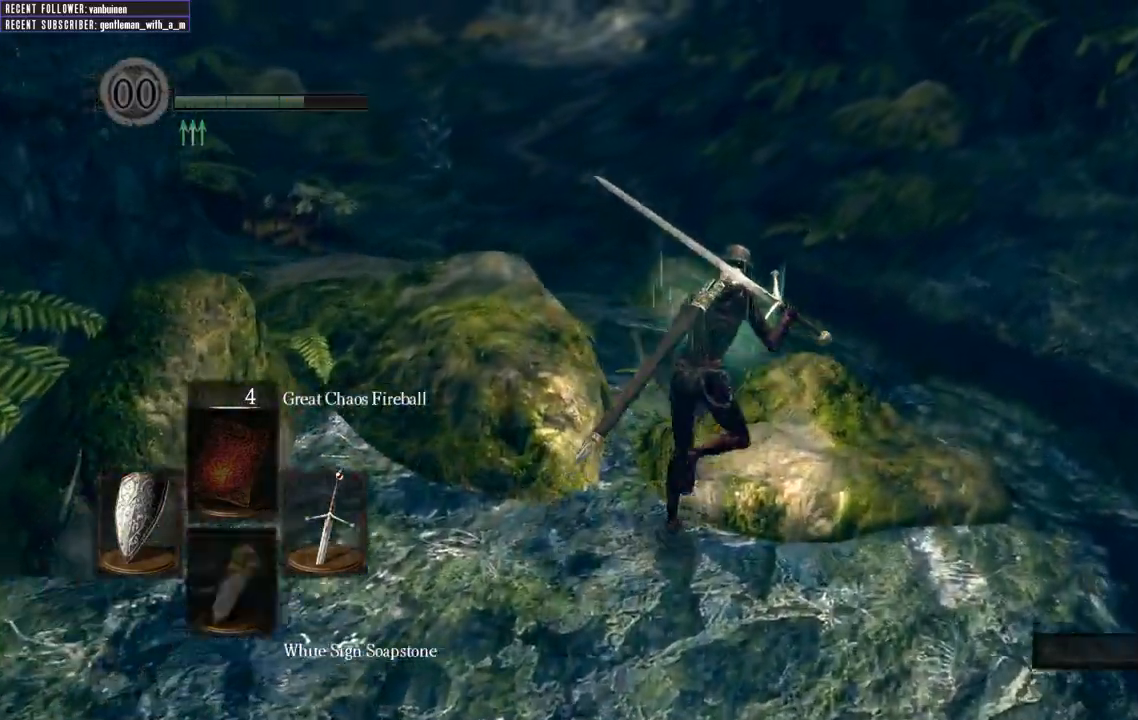
{"dt_ms": 500, "buttons": ["B"], "left_stick": "up", "right_stick": "left", "events": [[83, "right_stick", "left"]]}
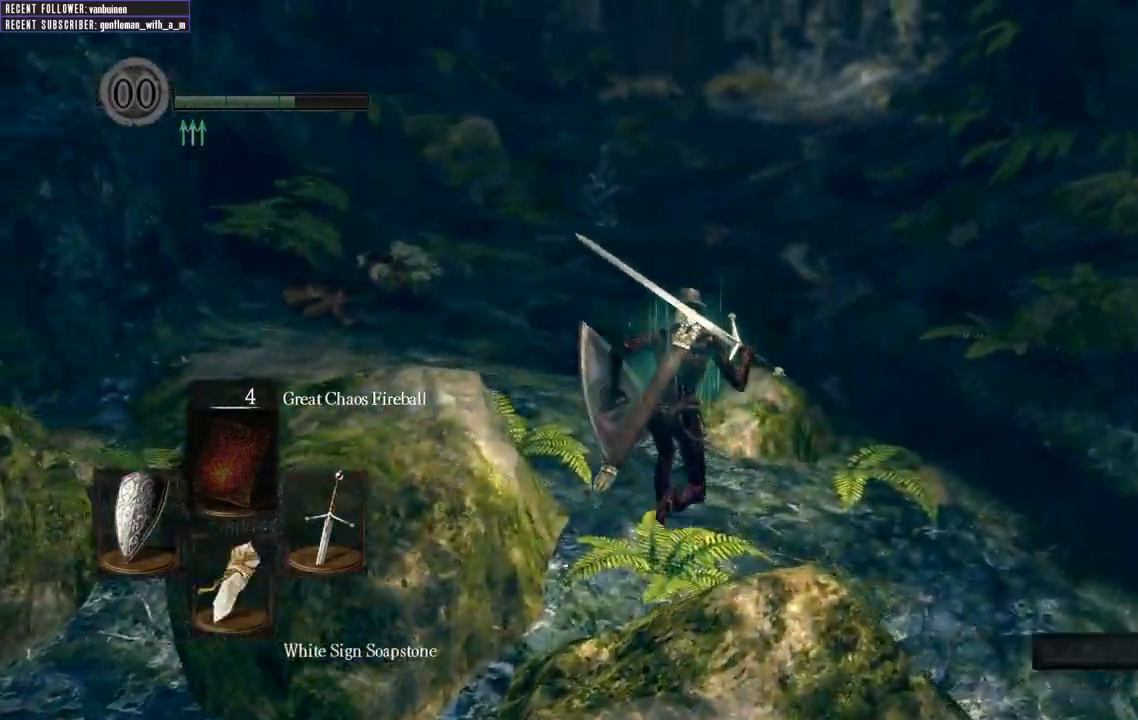
{"dt_ms": 500, "buttons": ["B"], "left_stick": "up", "right_stick": "center", "events": [[100, "right_stick", "center"]]}